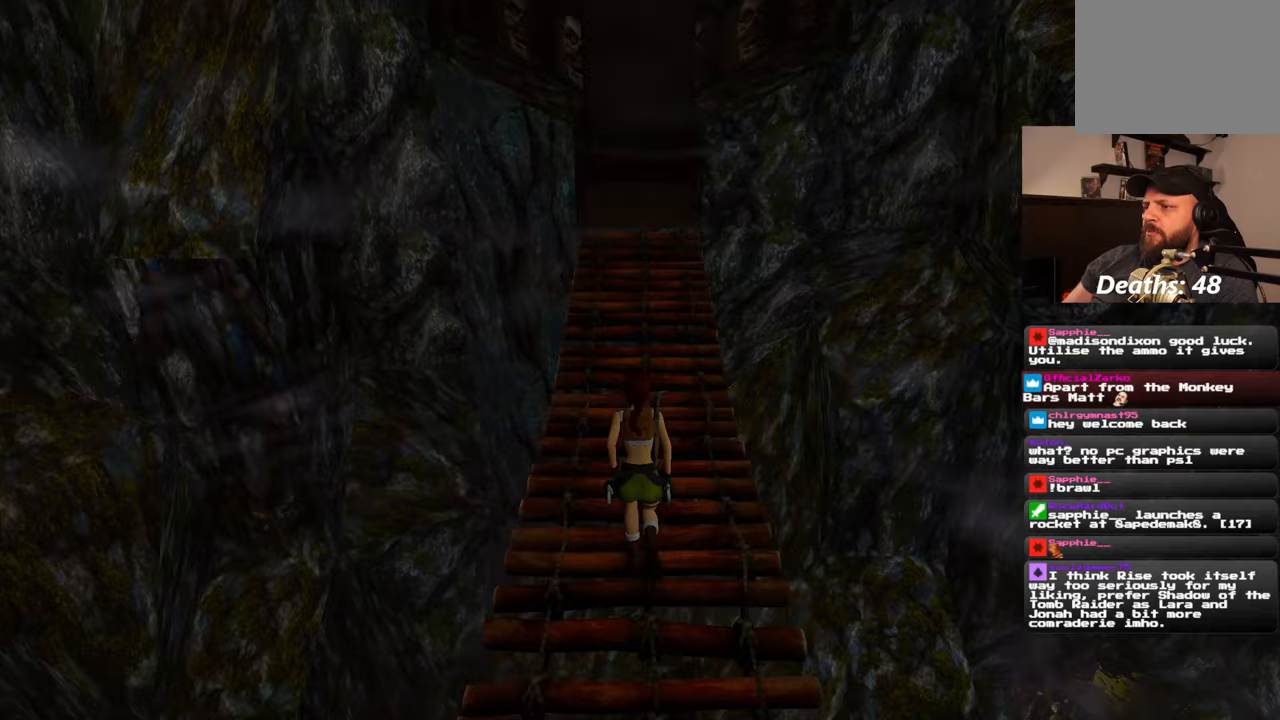
Gameplay with a controller (PlayStation layout); each line is a JSON object with the inputs held at the frame after it (dt_ms = milliseconds from this image to that frame). "events" lists button and stick changes between this image and that frame as [ms after this image, input, new state], when the widget could be followed in between. Not read: DPAD_RIGHT L2 R2.
{"dt_ms": 500, "buttons": [], "left_stick": "center", "right_stick": "center", "events": [[333, "SQUARE", "up"], [467, "left_stick", "center"]]}
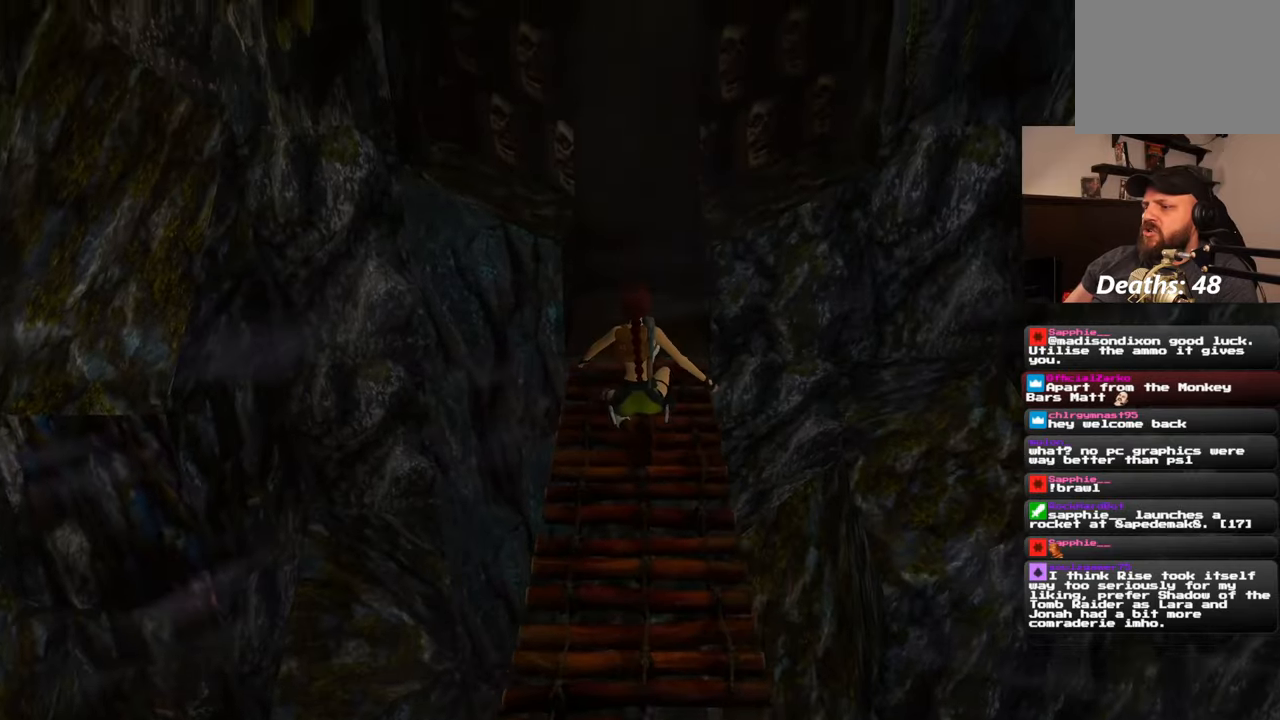
{"dt_ms": 500, "buttons": [], "left_stick": "center", "right_stick": "center", "events": []}
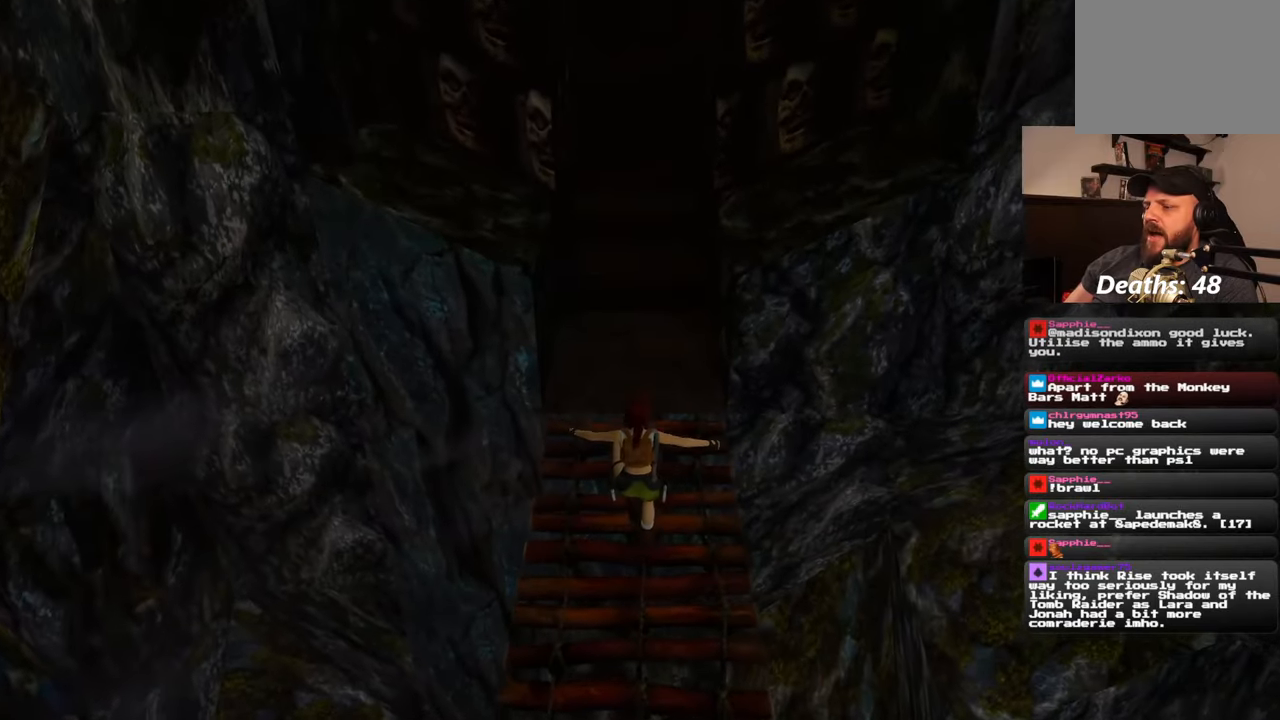
{"dt_ms": 500, "buttons": [], "left_stick": "center", "right_stick": "center", "events": []}
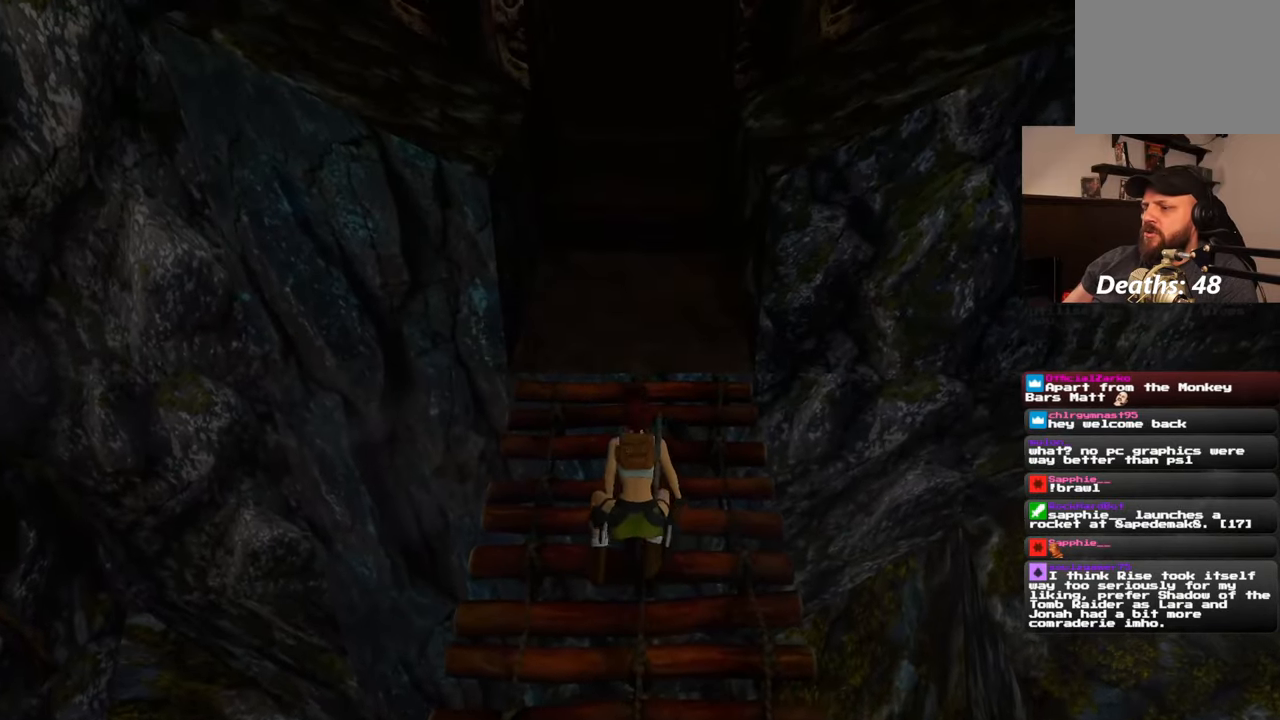
{"dt_ms": 500, "buttons": [], "left_stick": "center", "right_stick": "center", "events": []}
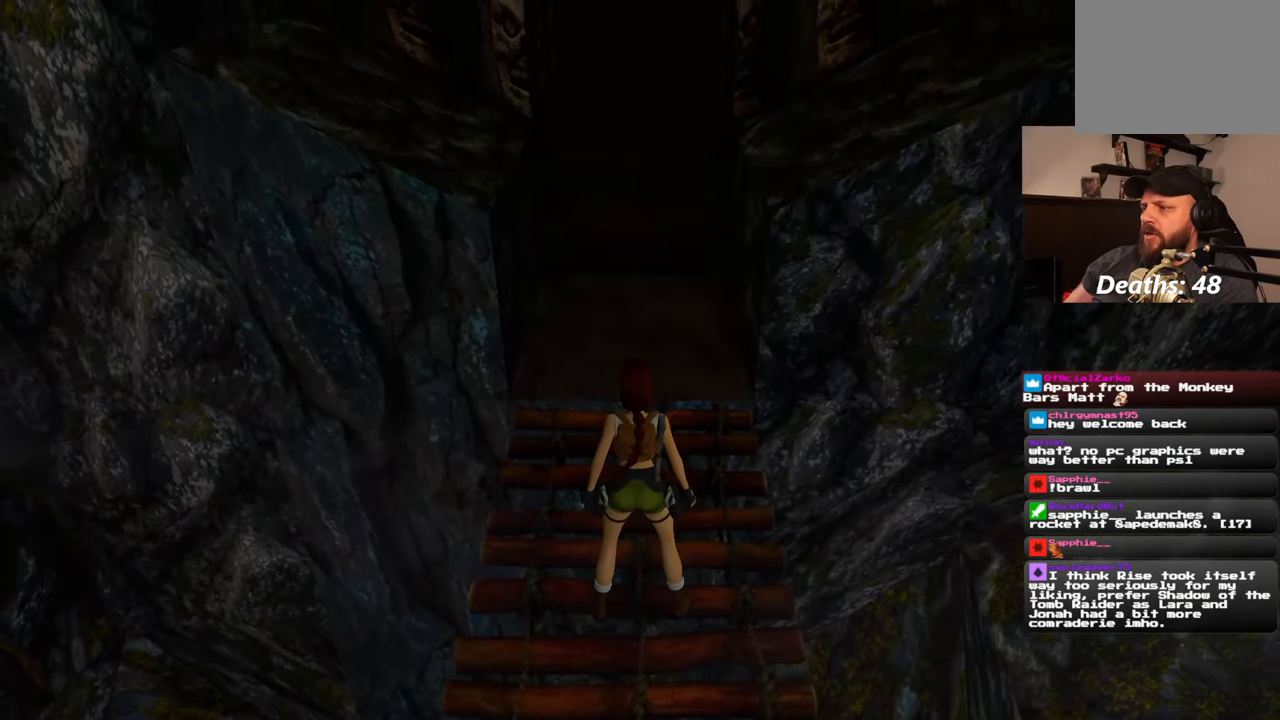
{"dt_ms": 500, "buttons": [], "left_stick": "up", "right_stick": "center", "events": [[50, "left_stick", "up"]]}
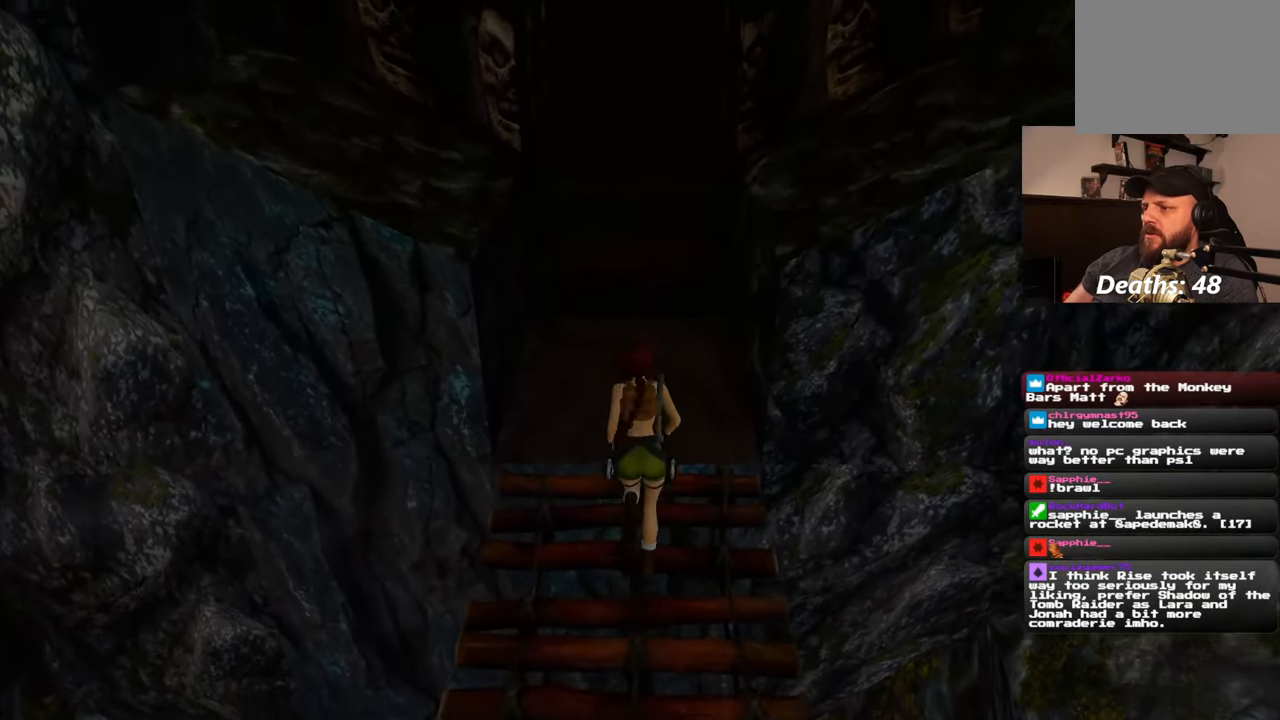
{"dt_ms": 500, "buttons": [], "left_stick": "up", "right_stick": "center", "events": [[100, "right_stick", "up"], [217, "right_stick", "center"]]}
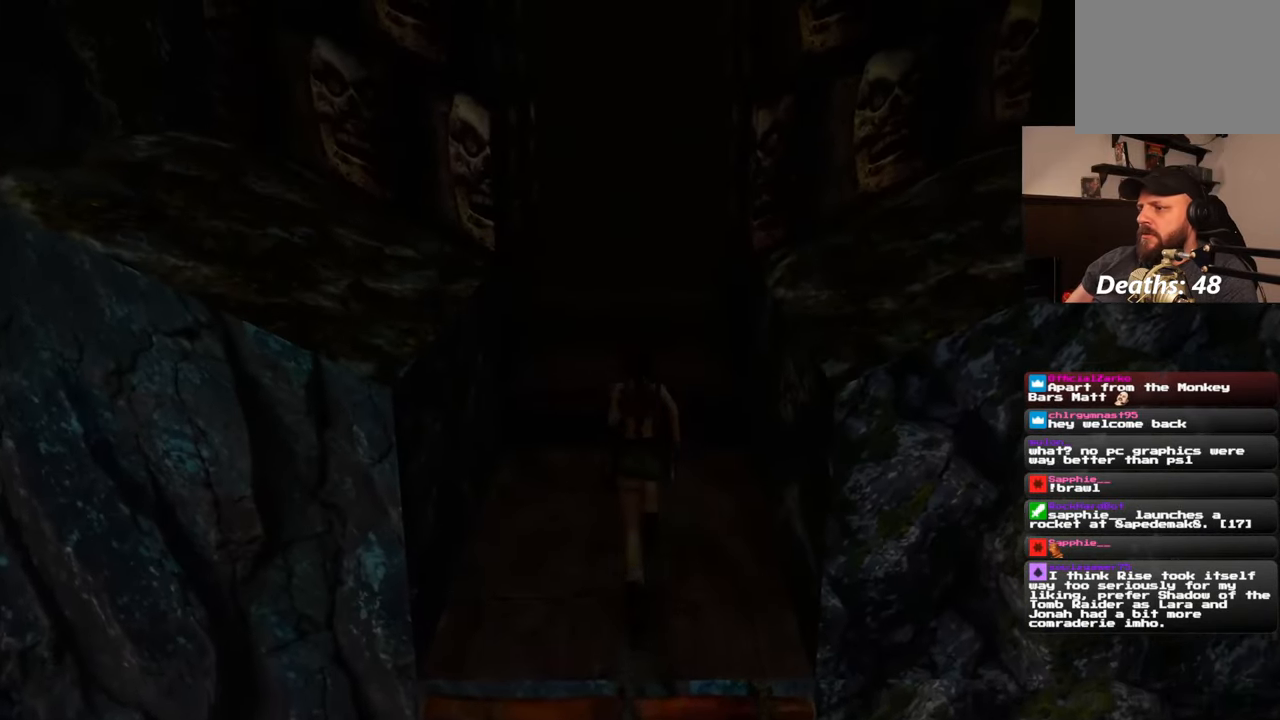
{"dt_ms": 500, "buttons": [], "left_stick": "up", "right_stick": "center", "events": []}
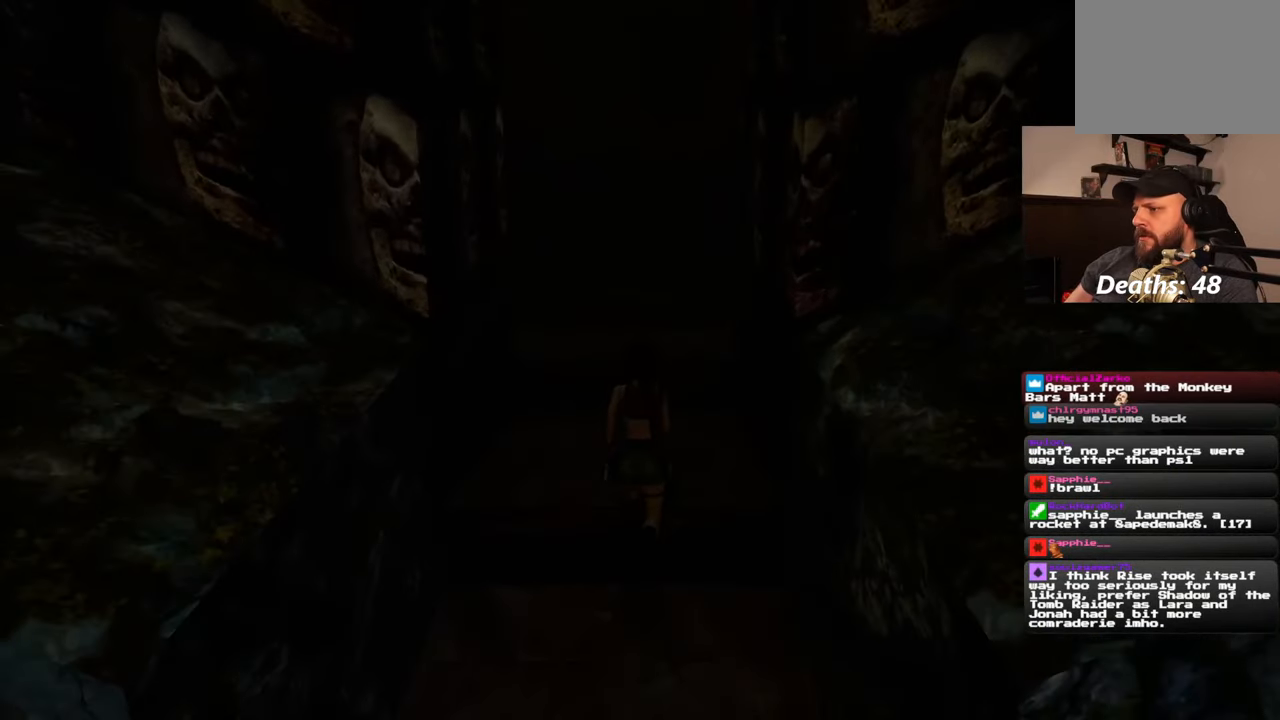
{"dt_ms": 500, "buttons": [], "left_stick": "up-left", "right_stick": "right", "events": [[100, "right_stick", "right"], [250, "left_stick", "up-left"]]}
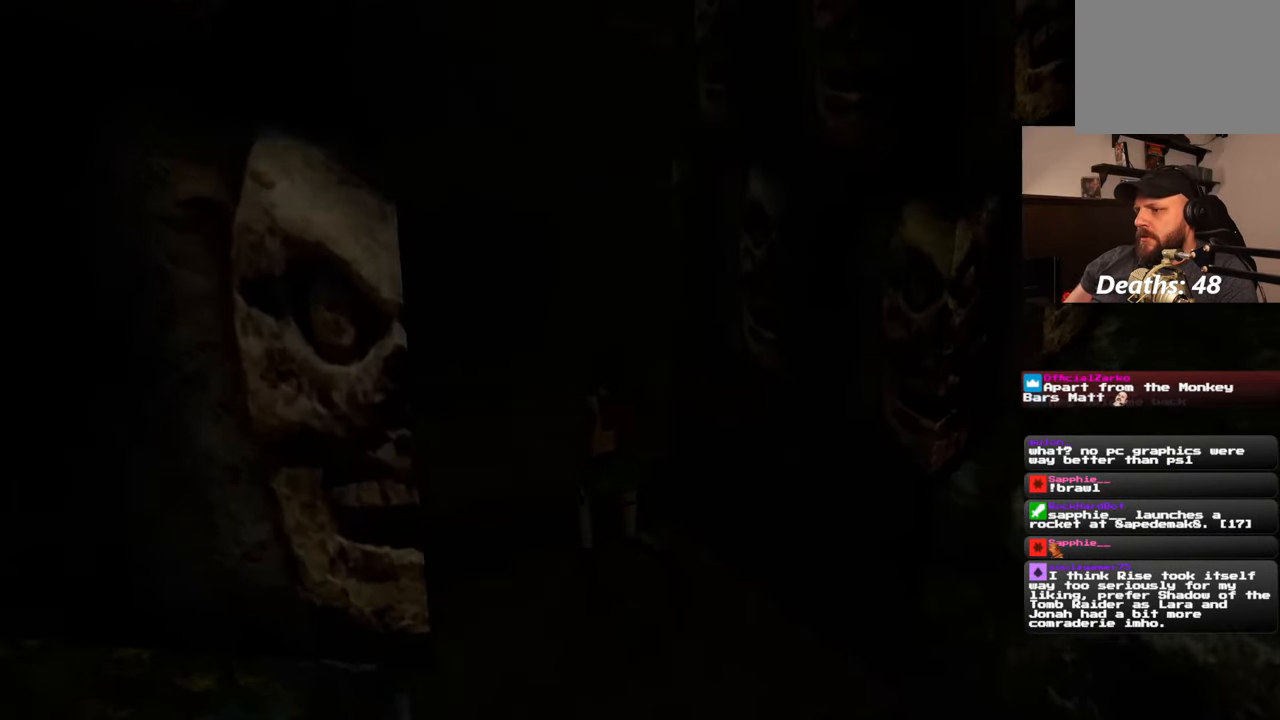
{"dt_ms": 500, "buttons": [], "left_stick": "up", "right_stick": "center", "events": [[133, "left_stick", "up"], [400, "right_stick", "center"]]}
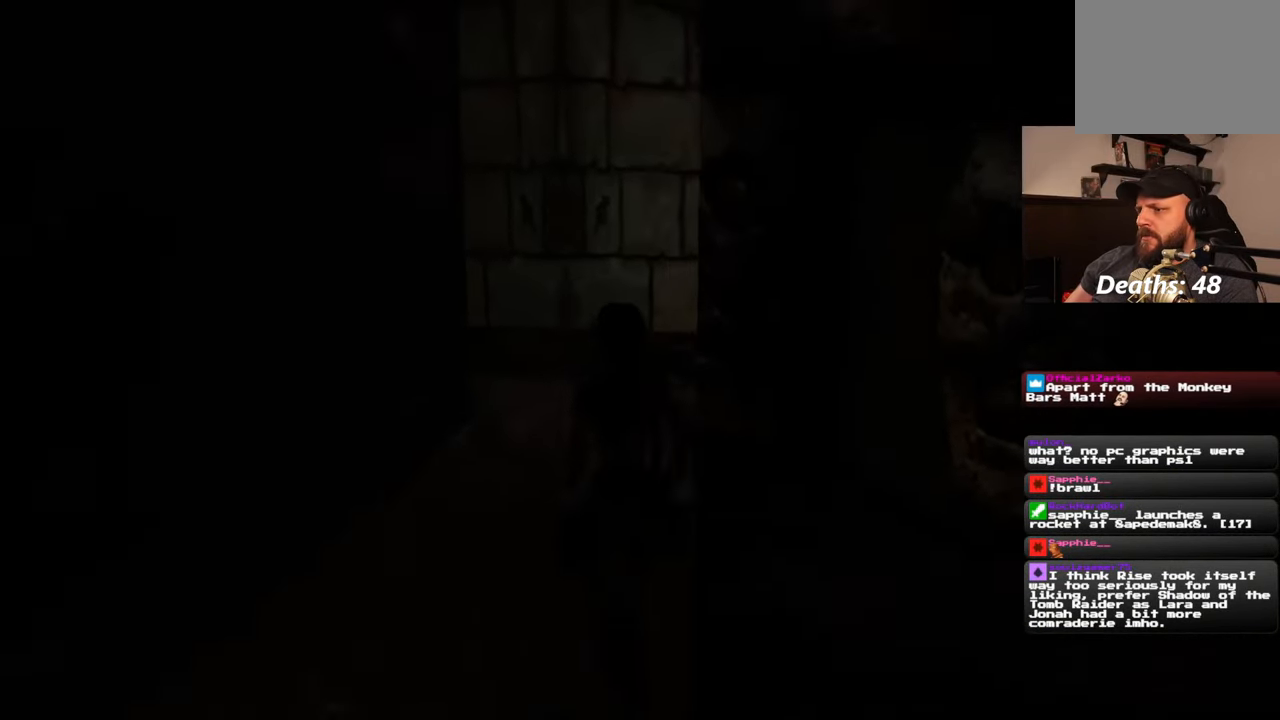
{"dt_ms": 500, "buttons": [], "left_stick": "up", "right_stick": "center", "events": []}
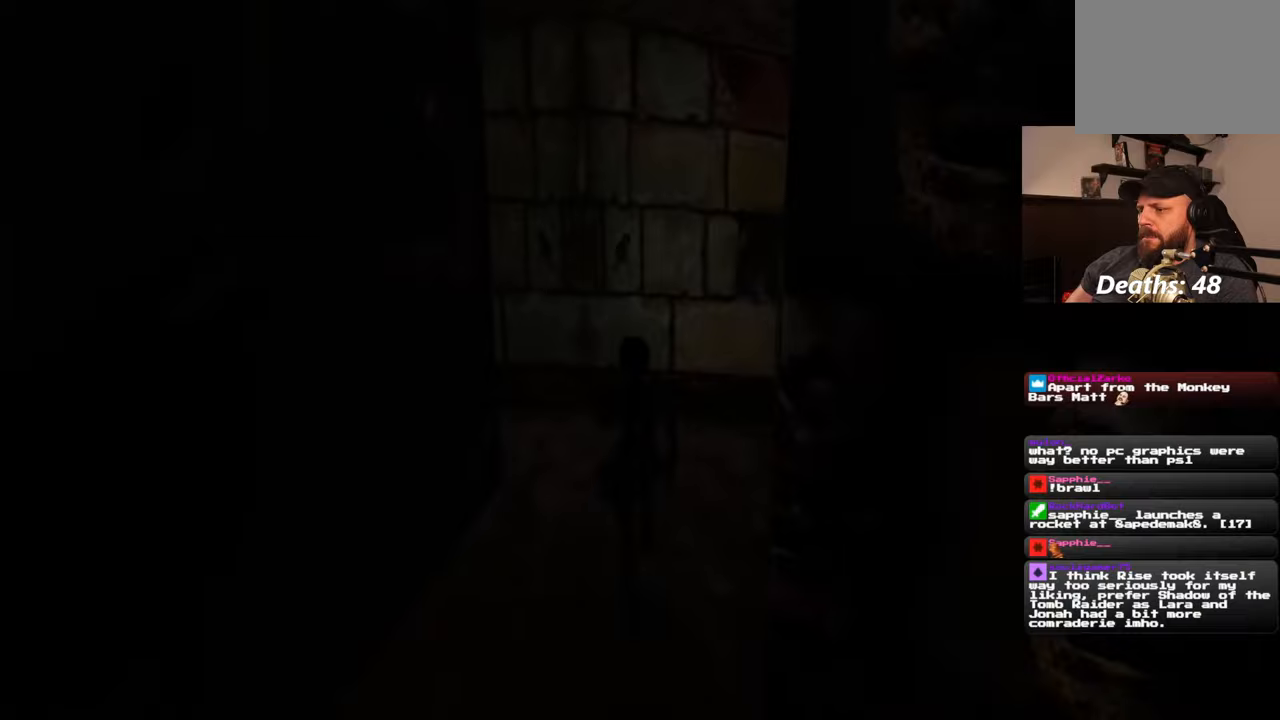
{"dt_ms": 500, "buttons": [], "left_stick": "up", "right_stick": "left", "events": [[33, "right_stick", "left"]]}
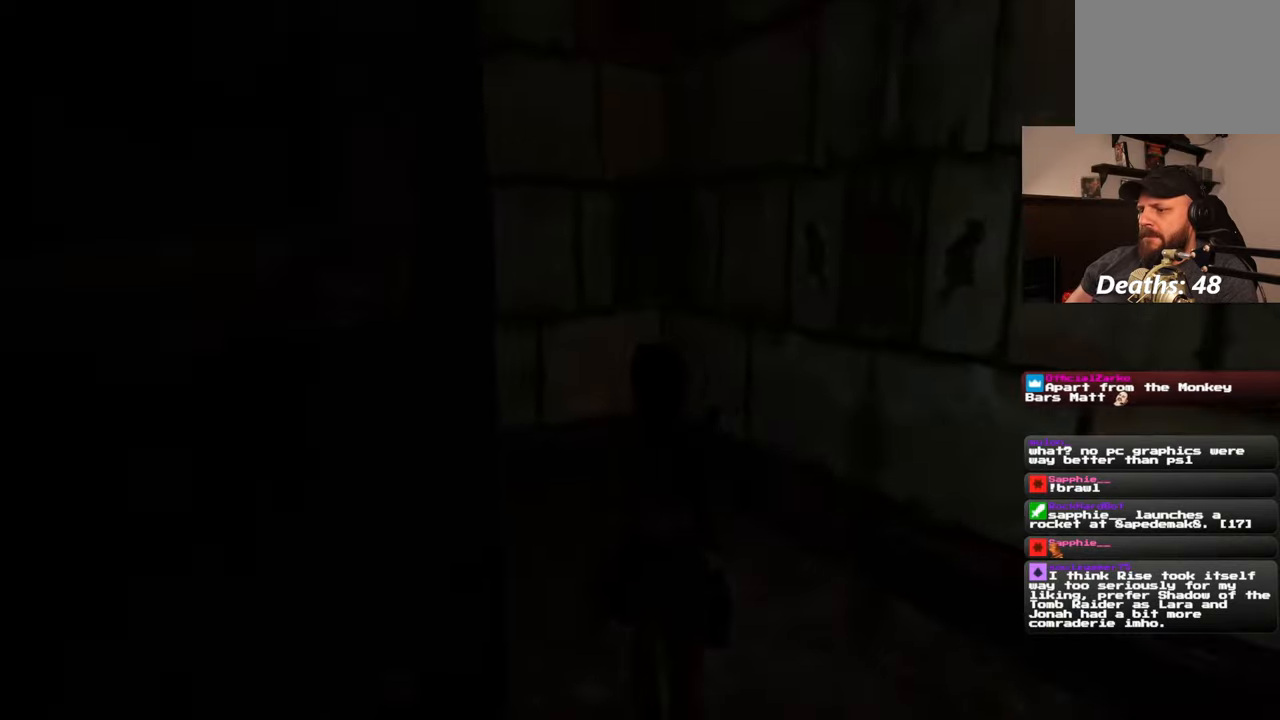
{"dt_ms": 500, "buttons": [], "left_stick": "down-right", "right_stick": "left", "events": [[217, "left_stick", "up-right"], [250, "right_stick", "center"], [433, "right_stick", "left"], [483, "left_stick", "down-right"]]}
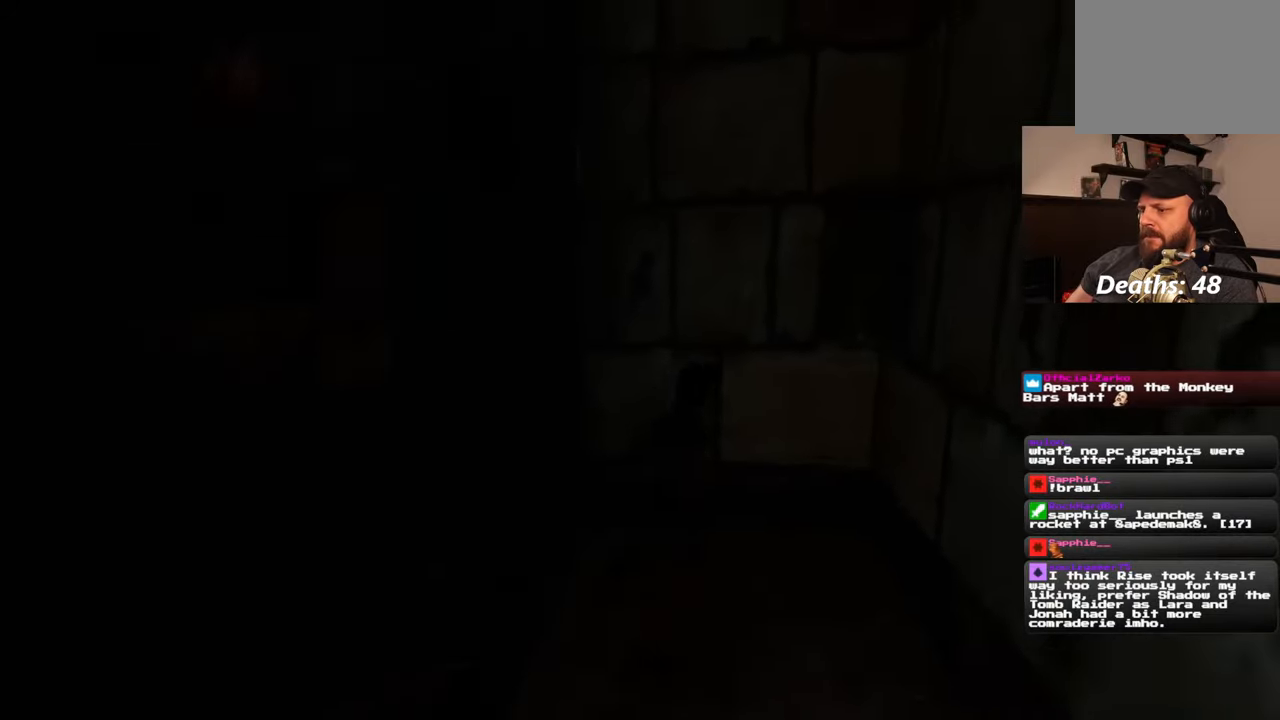
{"dt_ms": 500, "buttons": [], "left_stick": "up-left", "right_stick": "left", "events": [[50, "left_stick", "down-left"], [233, "left_stick", "left"], [367, "left_stick", "up-left"]]}
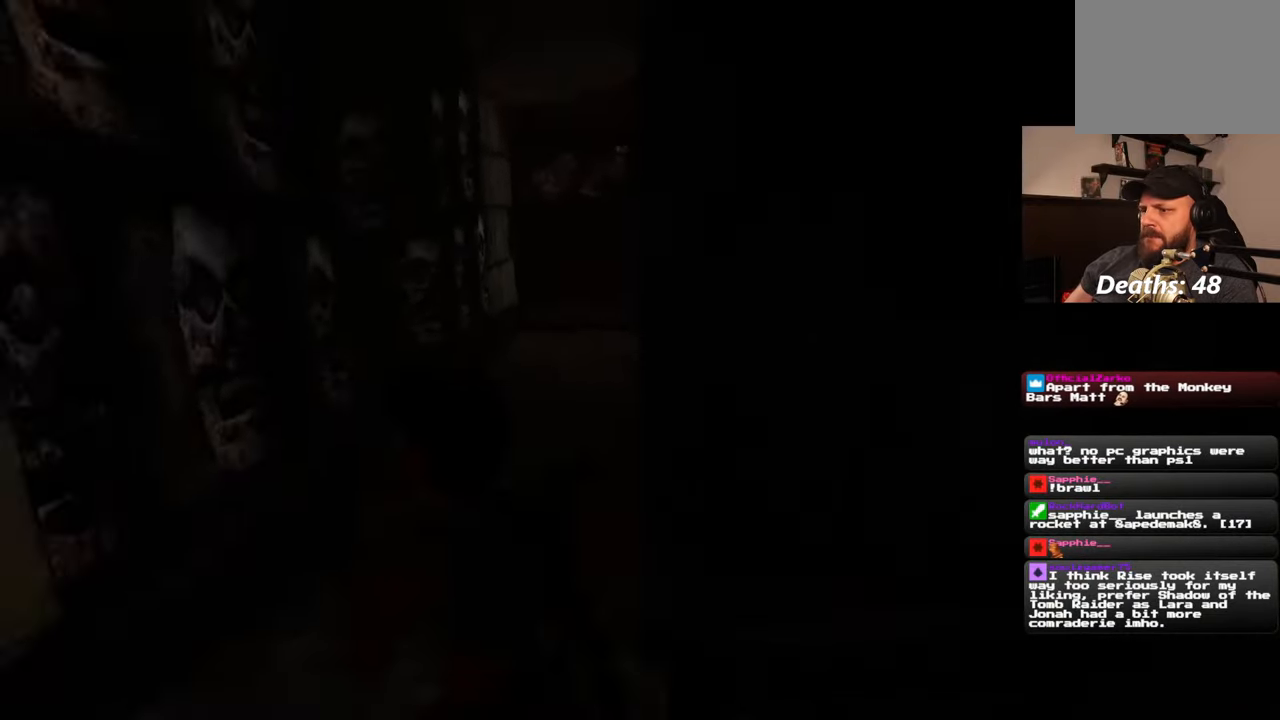
{"dt_ms": 500, "buttons": [], "left_stick": "up", "right_stick": "center", "events": [[83, "left_stick", "up"], [150, "right_stick", "center"], [367, "right_stick", "right"], [483, "right_stick", "center"]]}
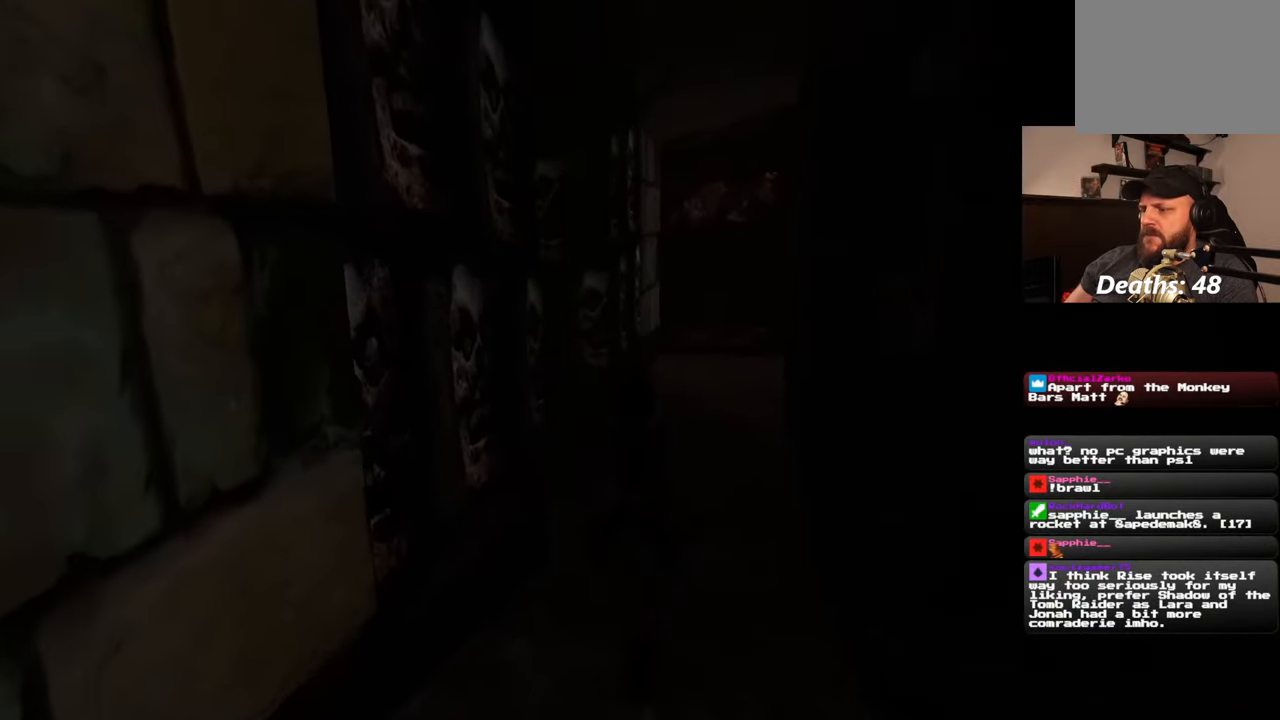
{"dt_ms": 500, "buttons": [], "left_stick": "up", "right_stick": "center", "events": []}
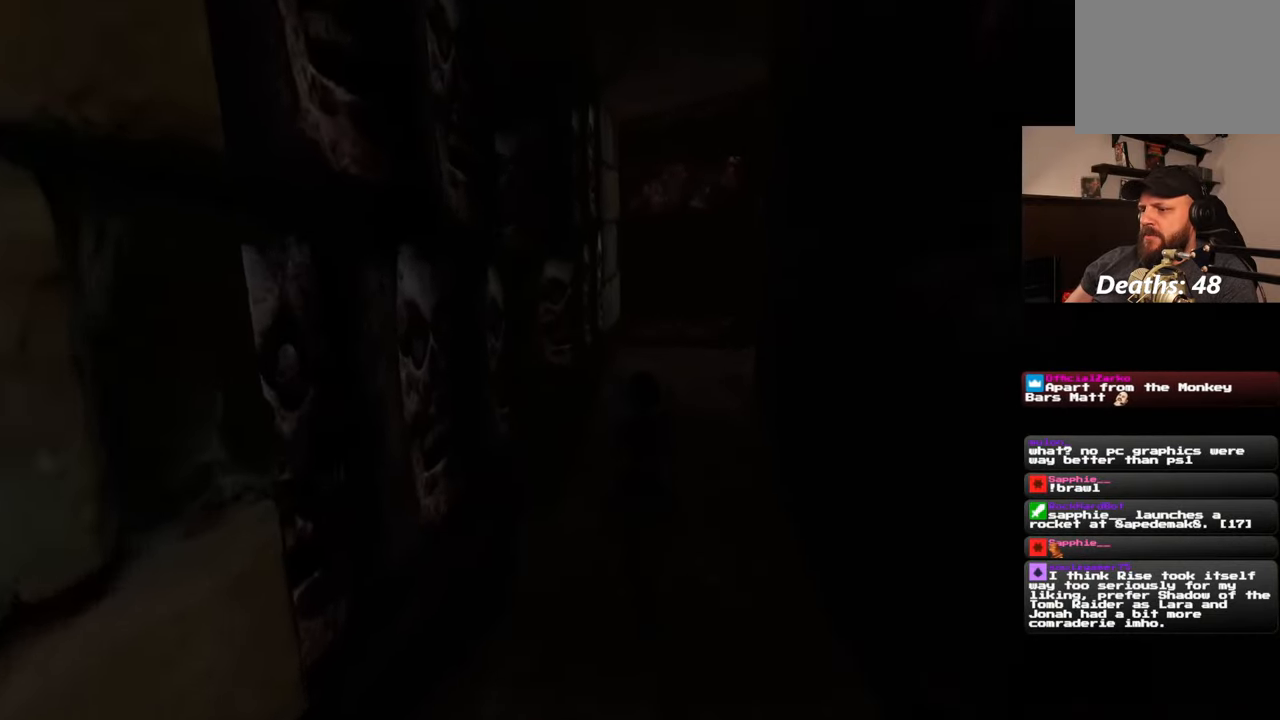
{"dt_ms": 500, "buttons": [], "left_stick": "up", "right_stick": "left", "events": [[117, "right_stick", "left"]]}
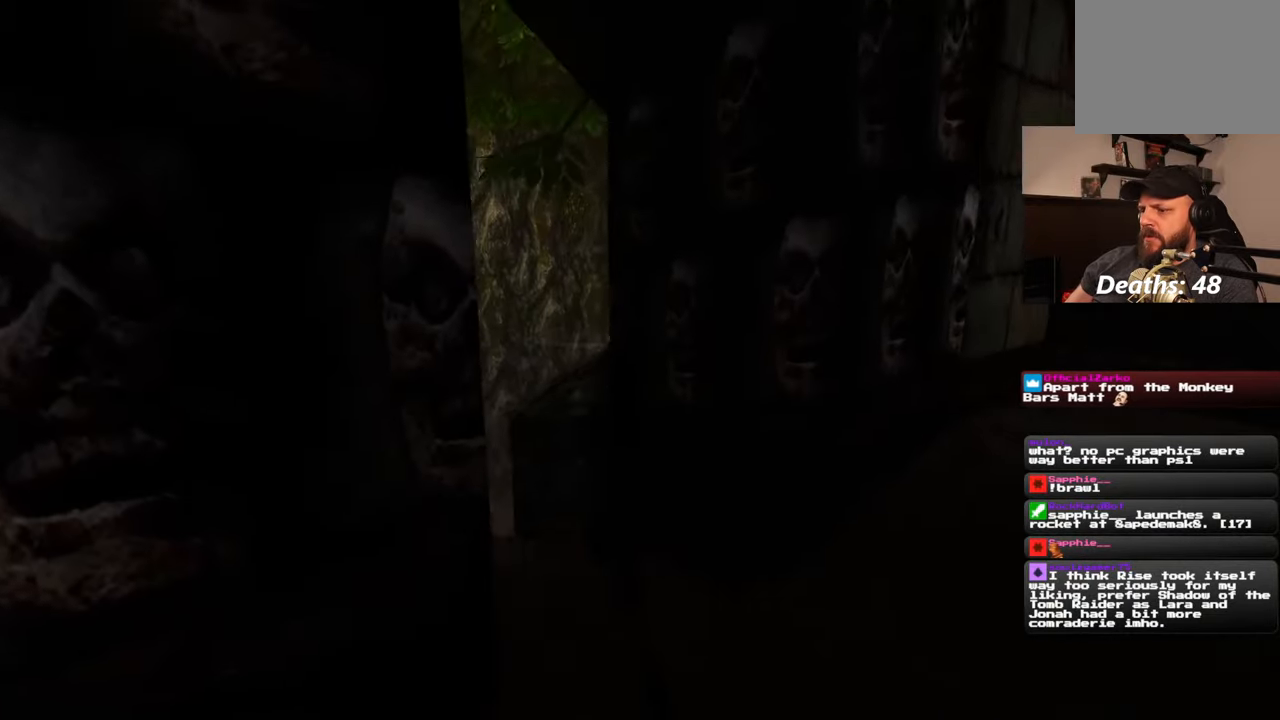
{"dt_ms": 500, "buttons": [], "left_stick": "center", "right_stick": "down-left", "events": [[67, "right_stick", "center"], [233, "left_stick", "center"], [433, "right_stick", "down-left"]]}
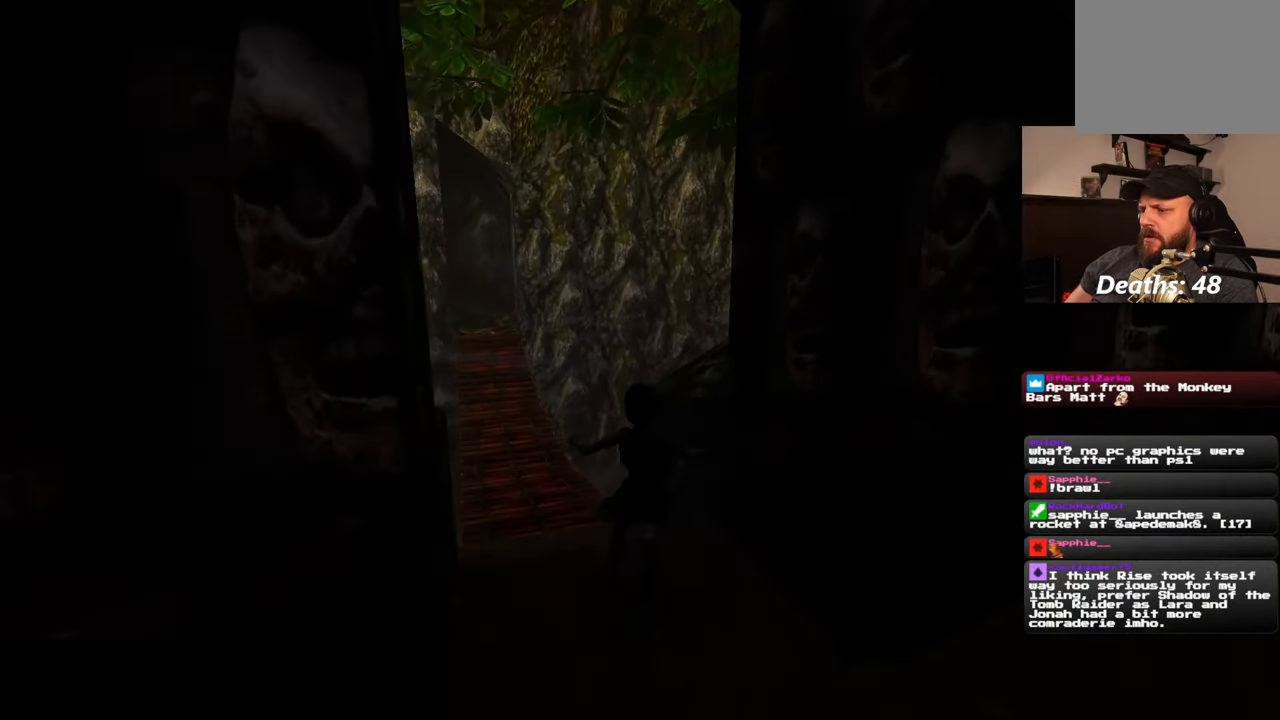
{"dt_ms": 500, "buttons": [], "left_stick": "center", "right_stick": "right", "events": [[100, "left_stick", "up-left"], [200, "right_stick", "center"], [267, "left_stick", "center"], [500, "right_stick", "right"]]}
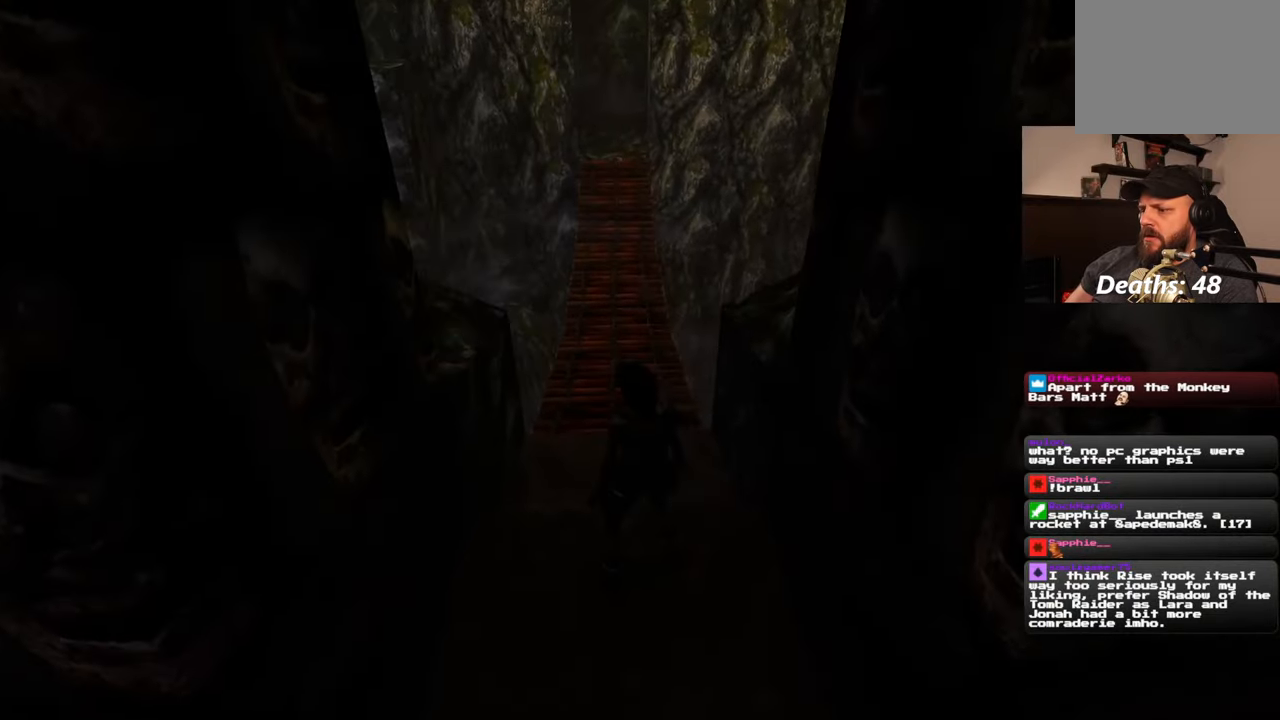
{"dt_ms": 500, "buttons": [], "left_stick": "right", "right_stick": "right", "events": [[83, "left_stick", "down"], [150, "left_stick", "down-right"], [400, "left_stick", "right"]]}
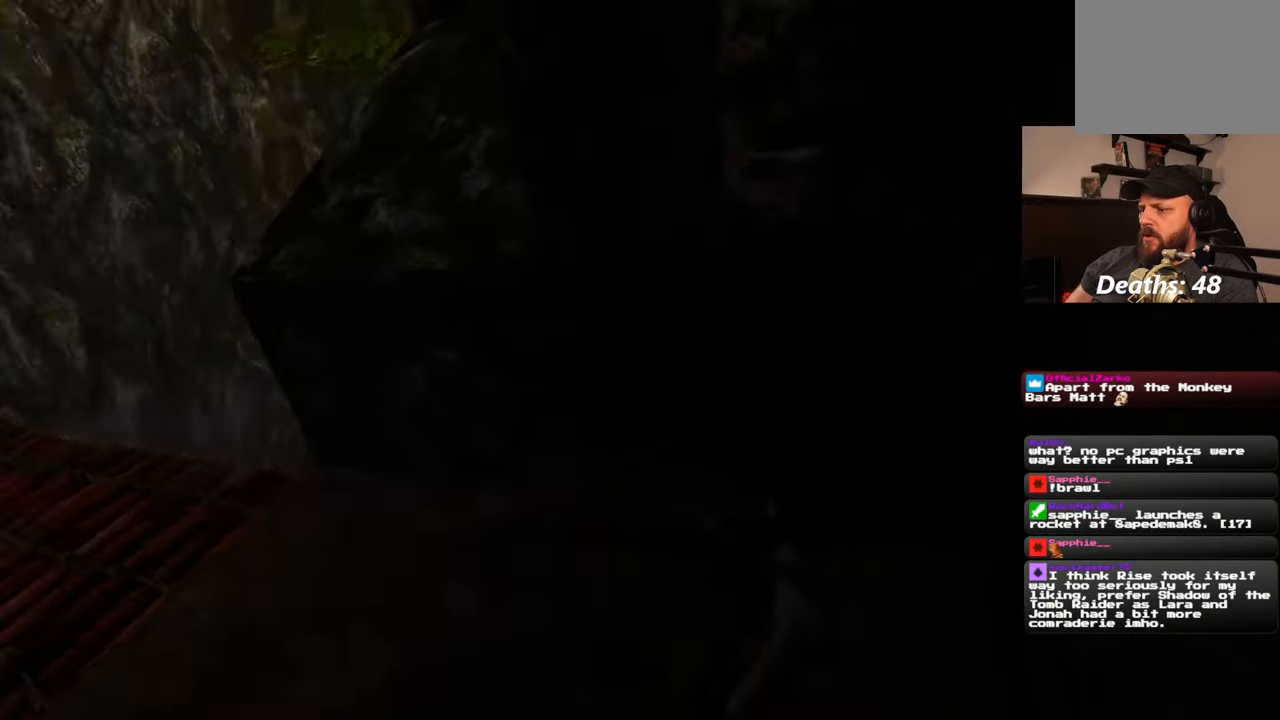
{"dt_ms": 500, "buttons": [], "left_stick": "up-left", "right_stick": "down-left", "events": [[33, "left_stick", "center"], [100, "left_stick", "left"], [117, "right_stick", "center"], [167, "right_stick", "left"], [383, "left_stick", "up-left"], [483, "right_stick", "down-left"]]}
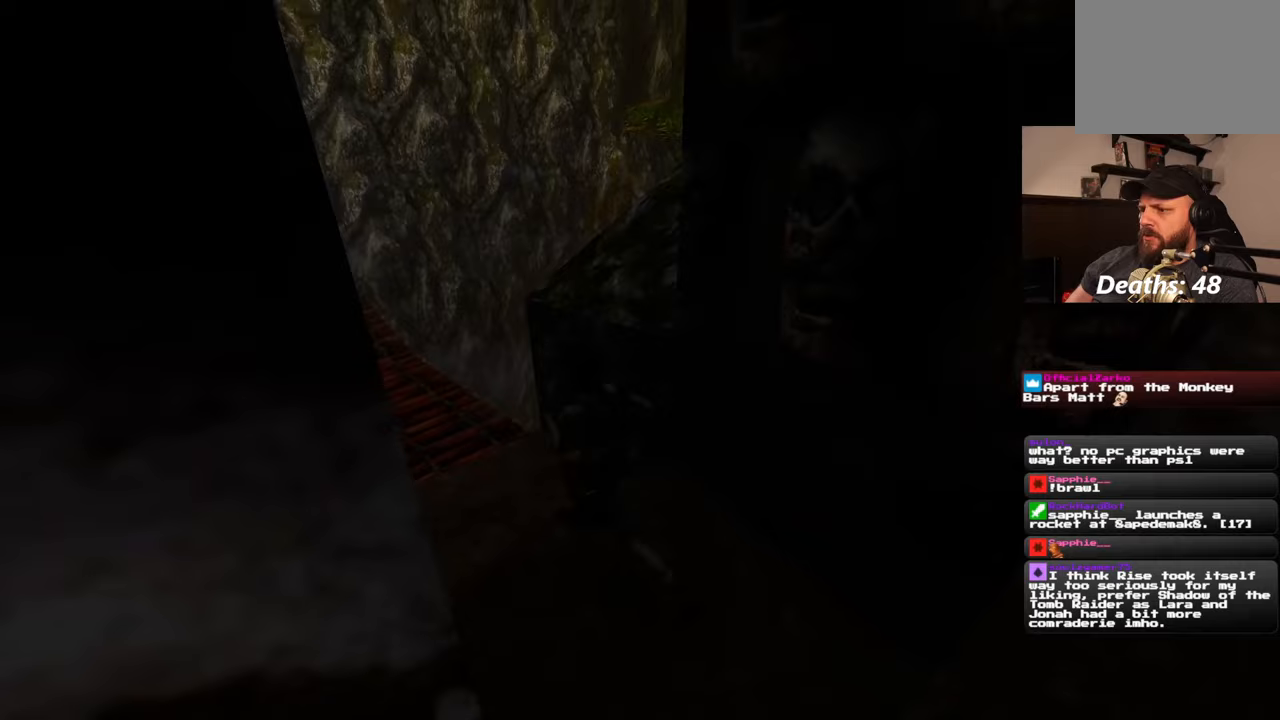
{"dt_ms": 500, "buttons": [], "left_stick": "up", "right_stick": "center", "events": [[117, "left_stick", "up"], [300, "right_stick", "center"]]}
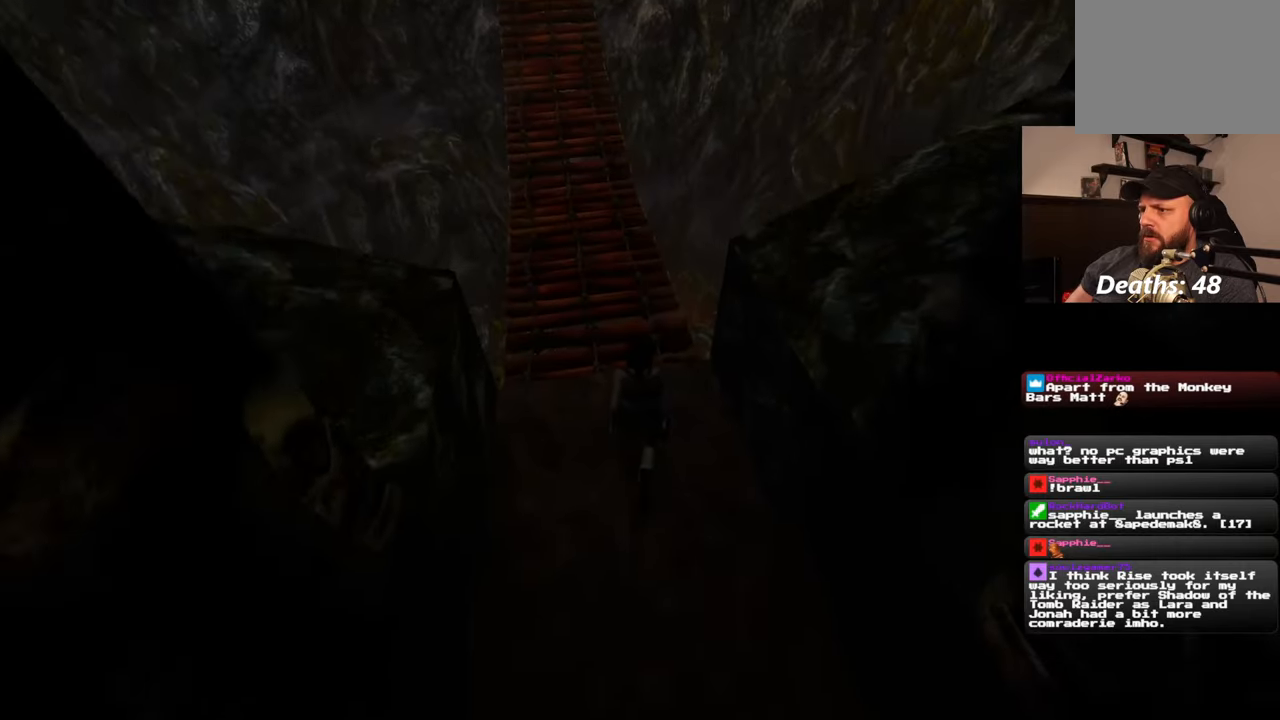
{"dt_ms": 500, "buttons": [], "left_stick": "up", "right_stick": "center", "events": [[183, "right_stick", "left"], [300, "right_stick", "center"]]}
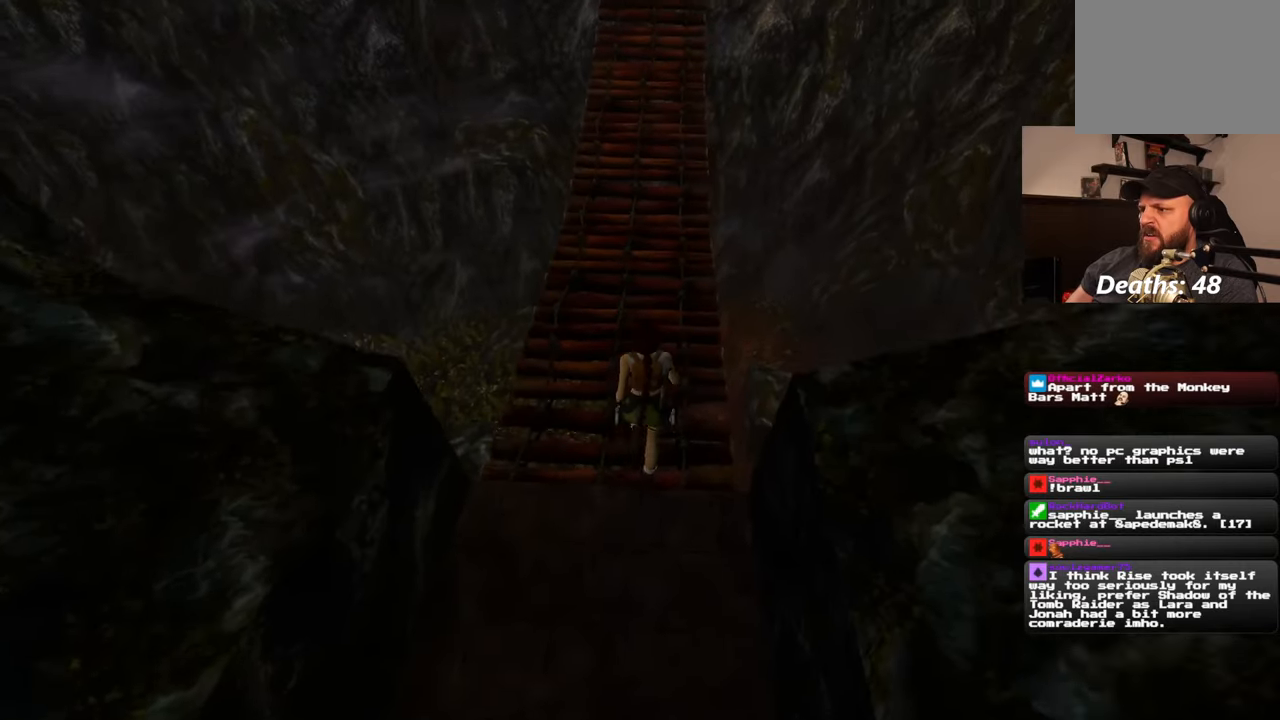
{"dt_ms": 500, "buttons": [], "left_stick": "up", "right_stick": "center", "events": [[150, "right_stick", "up-right"], [400, "right_stick", "center"]]}
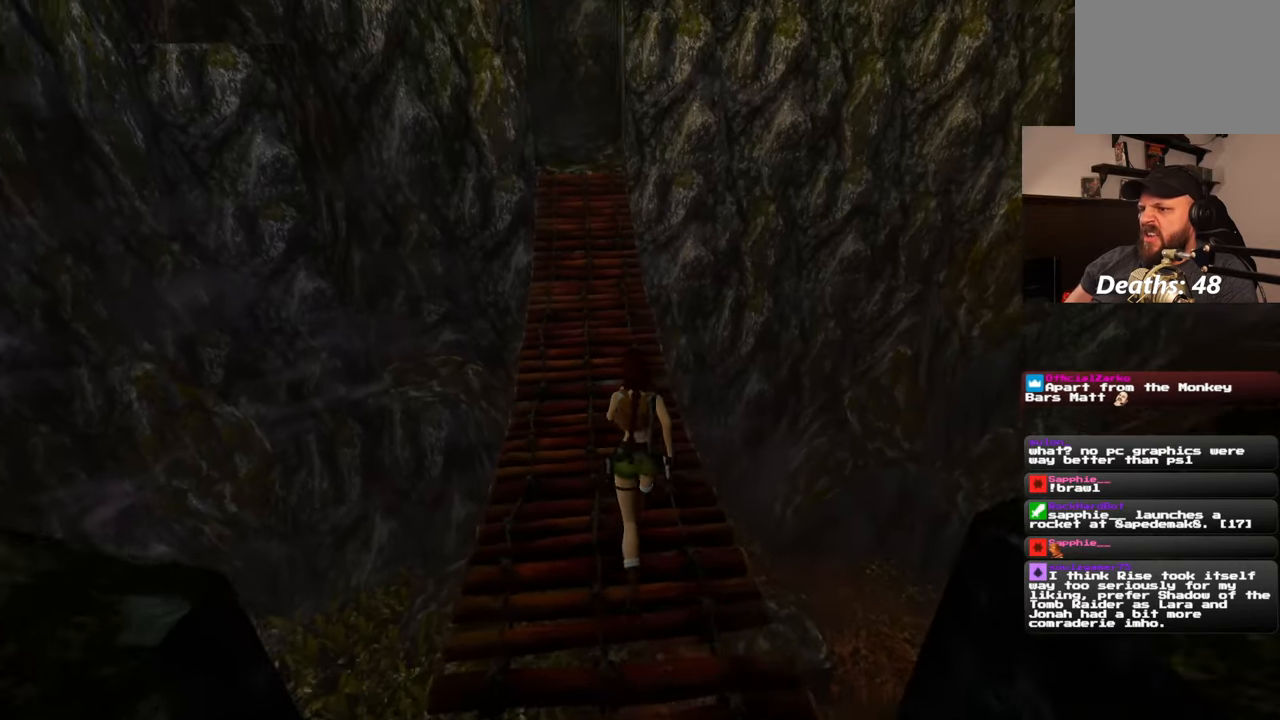
{"dt_ms": 500, "buttons": [], "left_stick": "up", "right_stick": "left", "events": [[433, "right_stick", "left"]]}
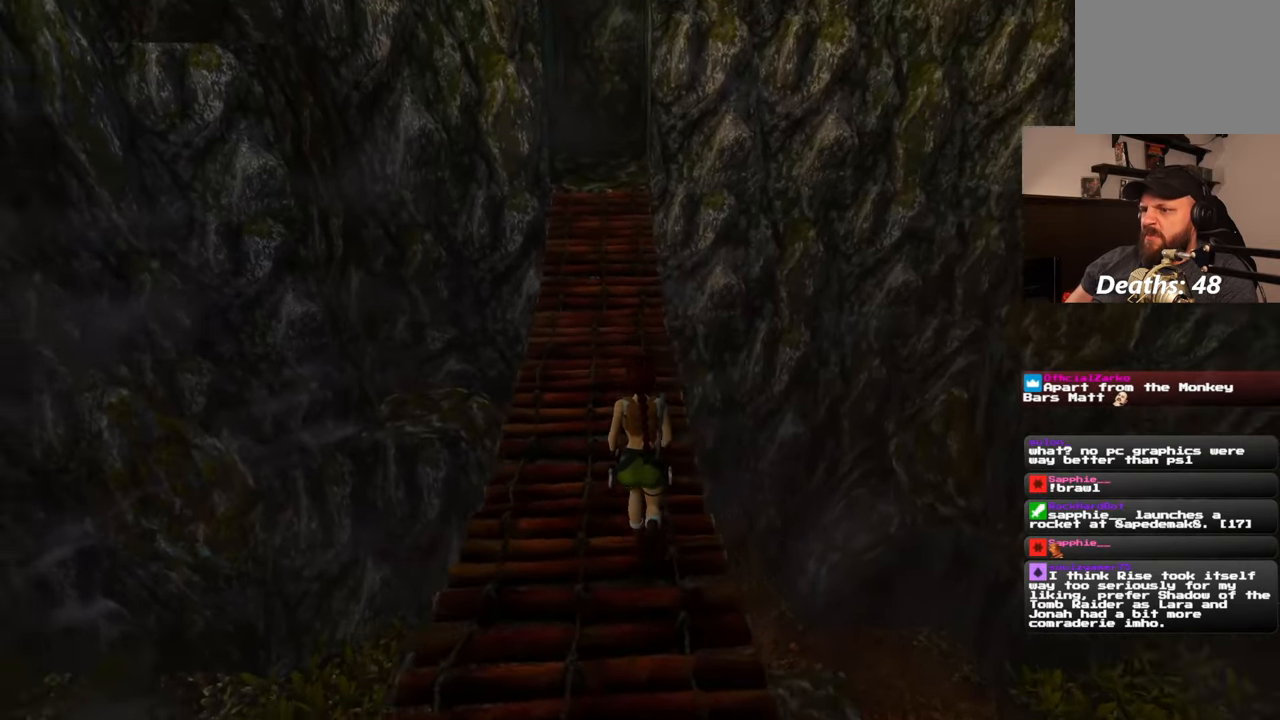
{"dt_ms": 500, "buttons": [], "left_stick": "up", "right_stick": "up", "events": [[67, "right_stick", "center"], [300, "right_stick", "up"]]}
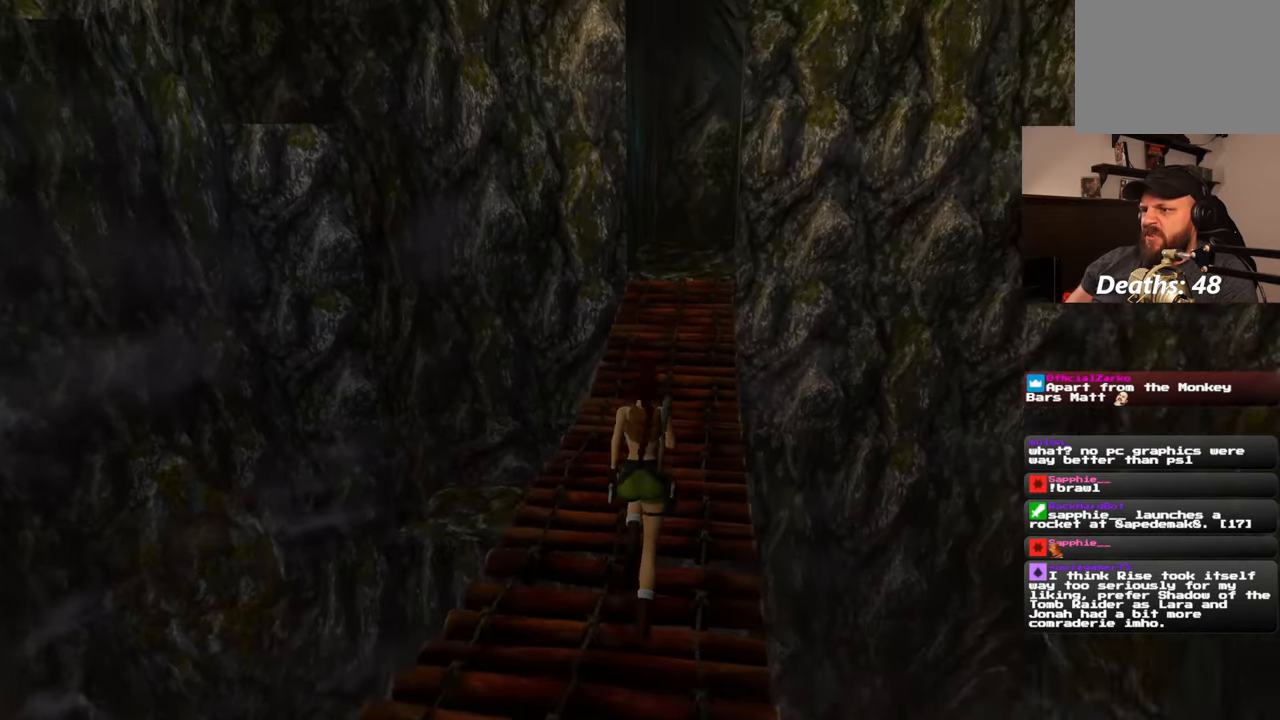
{"dt_ms": 500, "buttons": [], "left_stick": "up", "right_stick": "left", "events": [[33, "right_stick", "center"], [467, "right_stick", "left"]]}
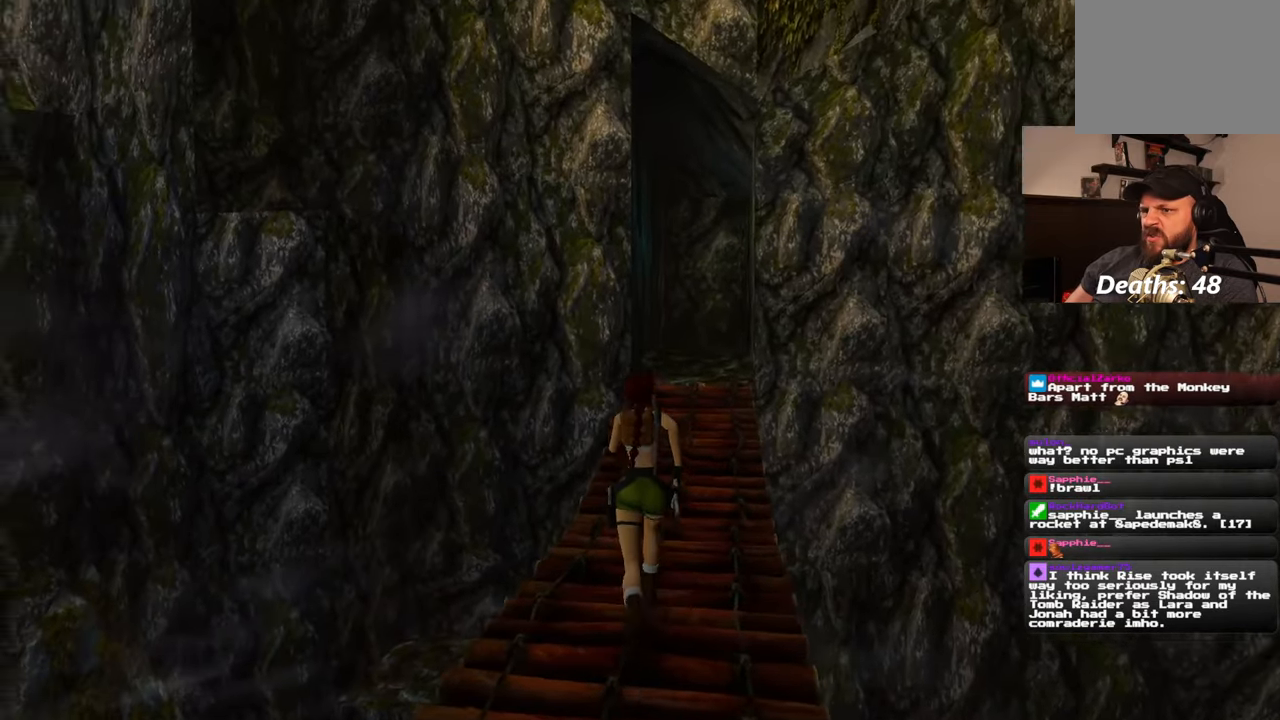
{"dt_ms": 1000, "buttons": [], "left_stick": "up-right", "right_stick": "left", "events": [[33, "left_stick", "up-right"], [317, "left_stick", "right"], [633, "right_stick", "center"], [883, "left_stick", "up-right"], [883, "right_stick", "down-left"], [967, "right_stick", "left"]]}
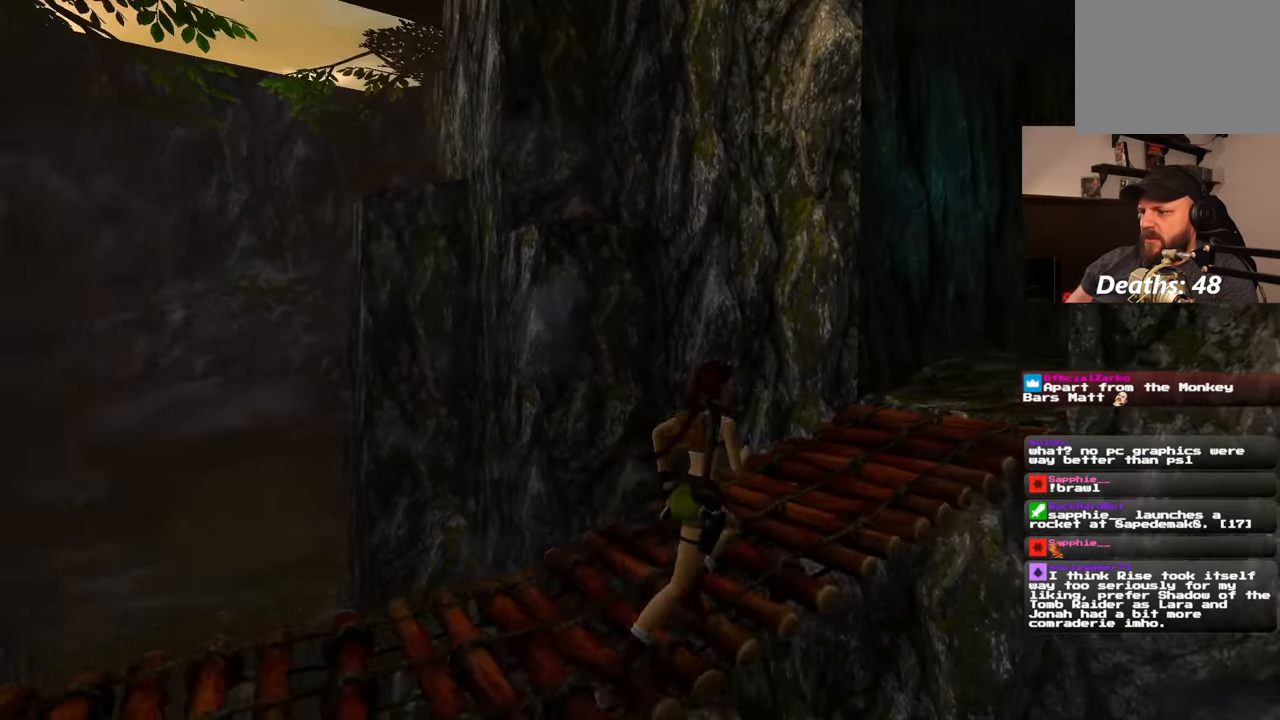
{"dt_ms": 500, "buttons": [], "left_stick": "right", "right_stick": "left", "events": [[133, "right_stick", "center"], [250, "left_stick", "right"], [350, "right_stick", "left"]]}
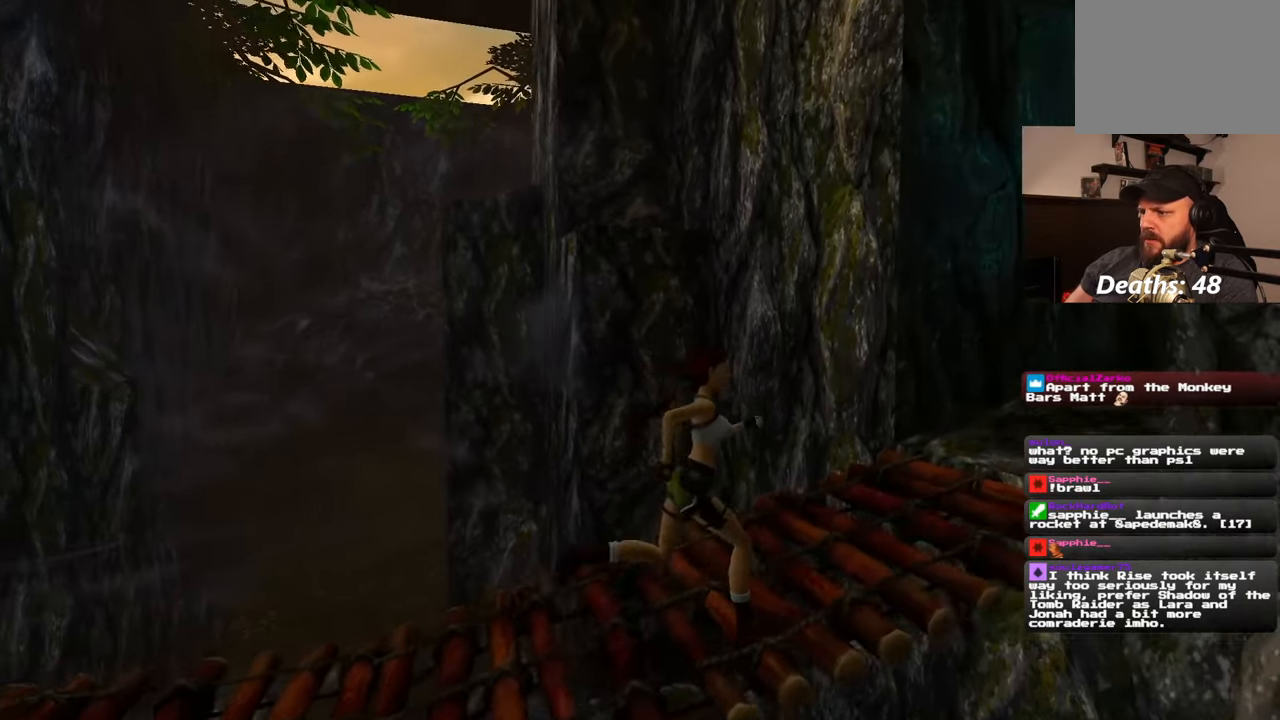
{"dt_ms": 500, "buttons": ["R1"], "left_stick": "up-right", "right_stick": "center", "events": [[250, "right_stick", "center"], [467, "left_stick", "up-right"], [483, "R1", "down"]]}